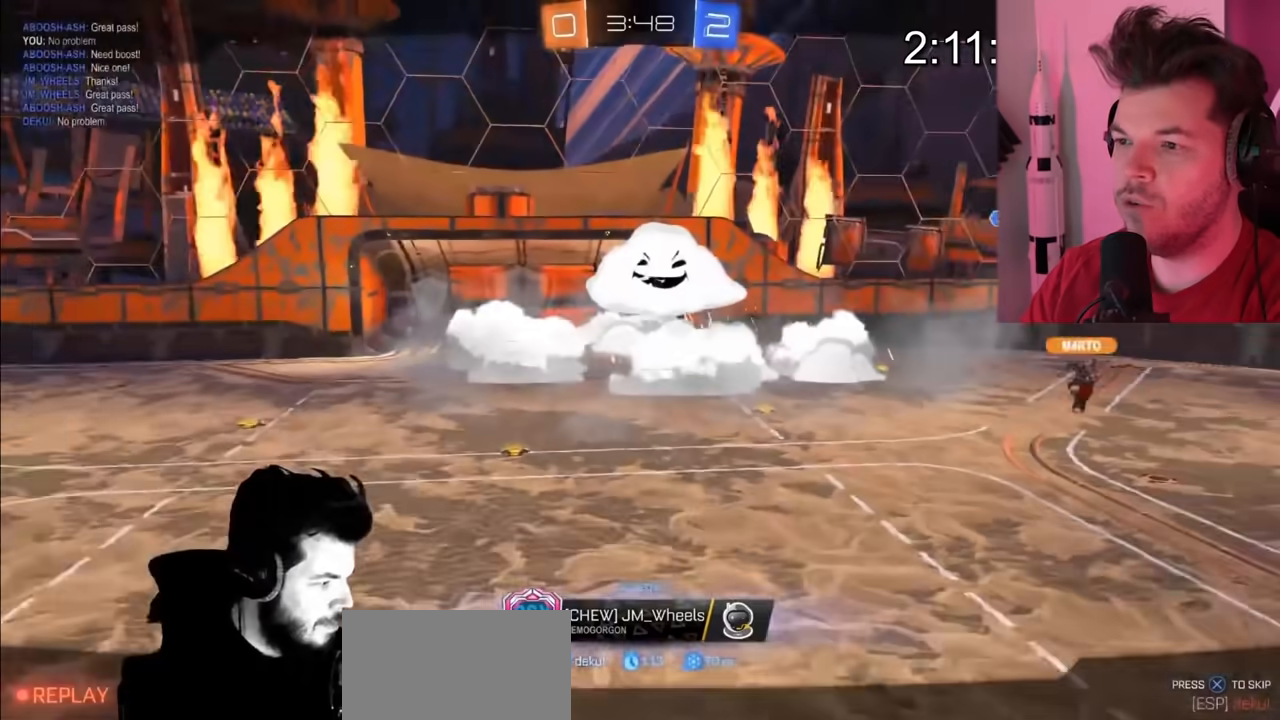
Gameplay with a controller (PlayStation layout); each line is a JSON object with the inputs held at the frame after it. "events" lists button and stick changes between this image and that frame as [ms after this image, input, new state], when the widget could be followed in between.
{"buttons": ["R2"], "left_stick": "center", "right_stick": "center", "events": [[233, "R2", "down"]]}
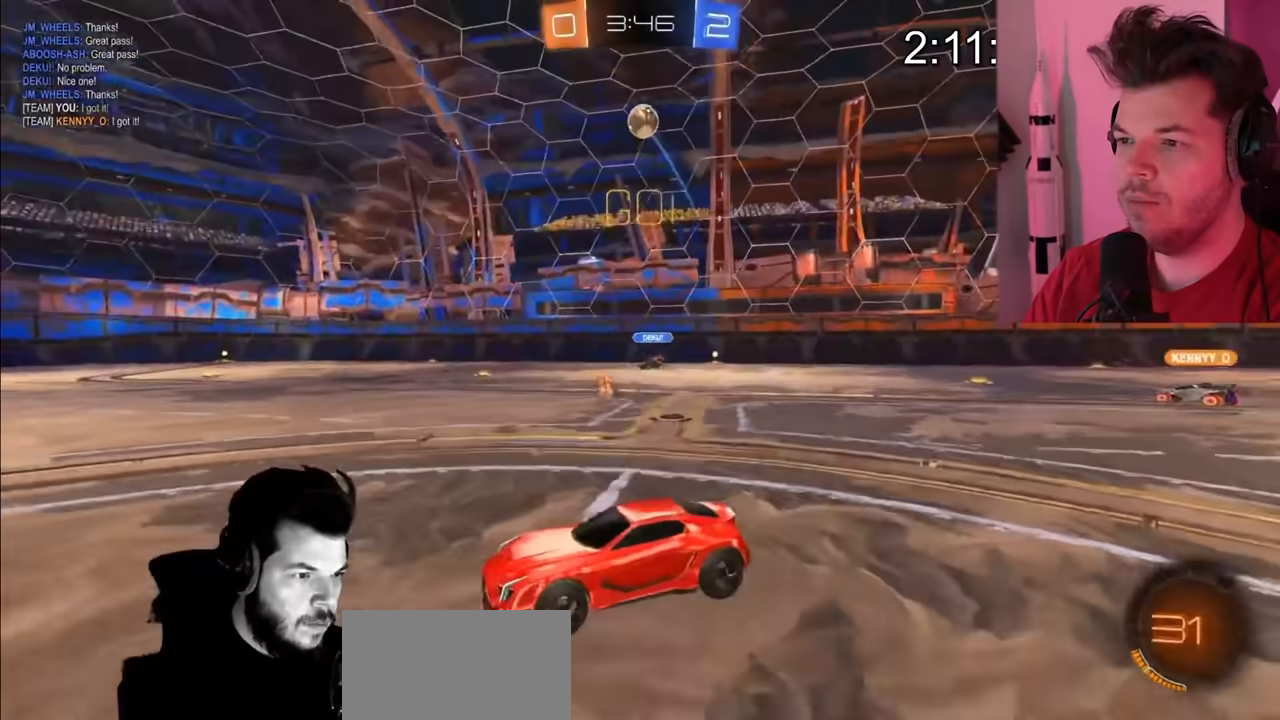
{"buttons": ["R2"], "left_stick": "left", "right_stick": "center", "events": [[400, "left_stick", "left"]]}
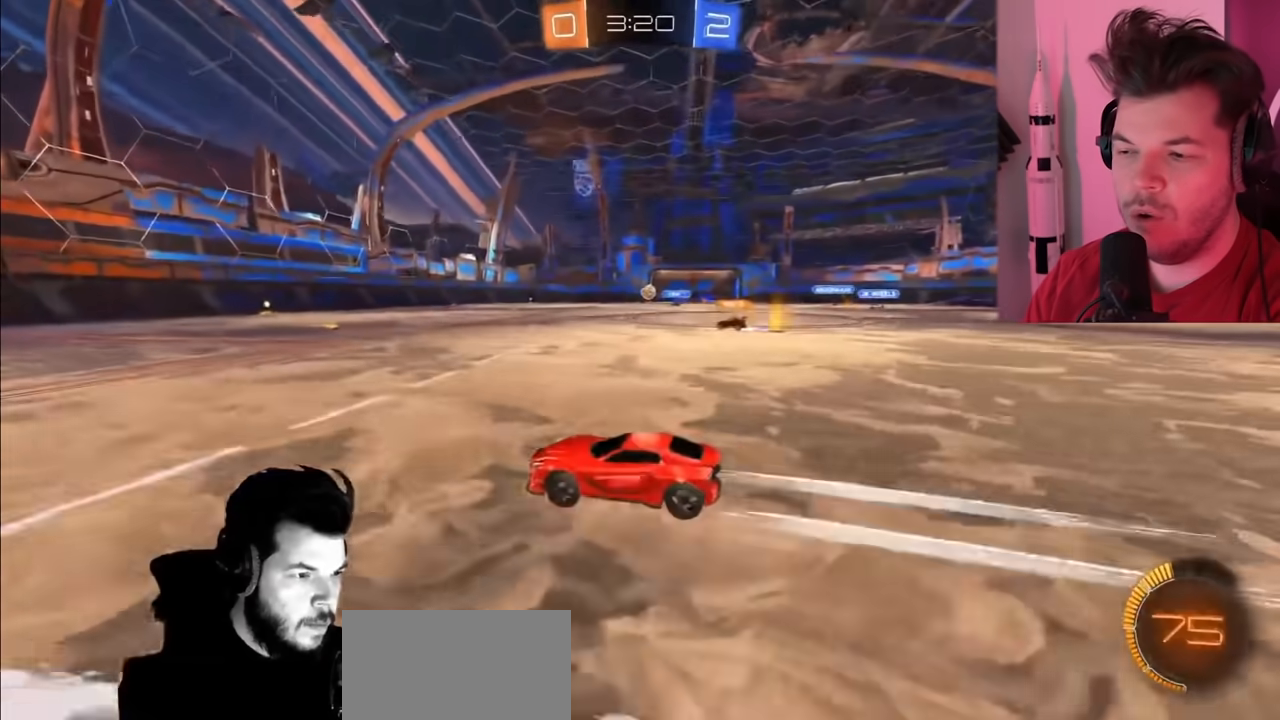
{"buttons": ["R2"], "left_stick": "center", "right_stick": "center", "events": [[483, "left_stick", "center"]]}
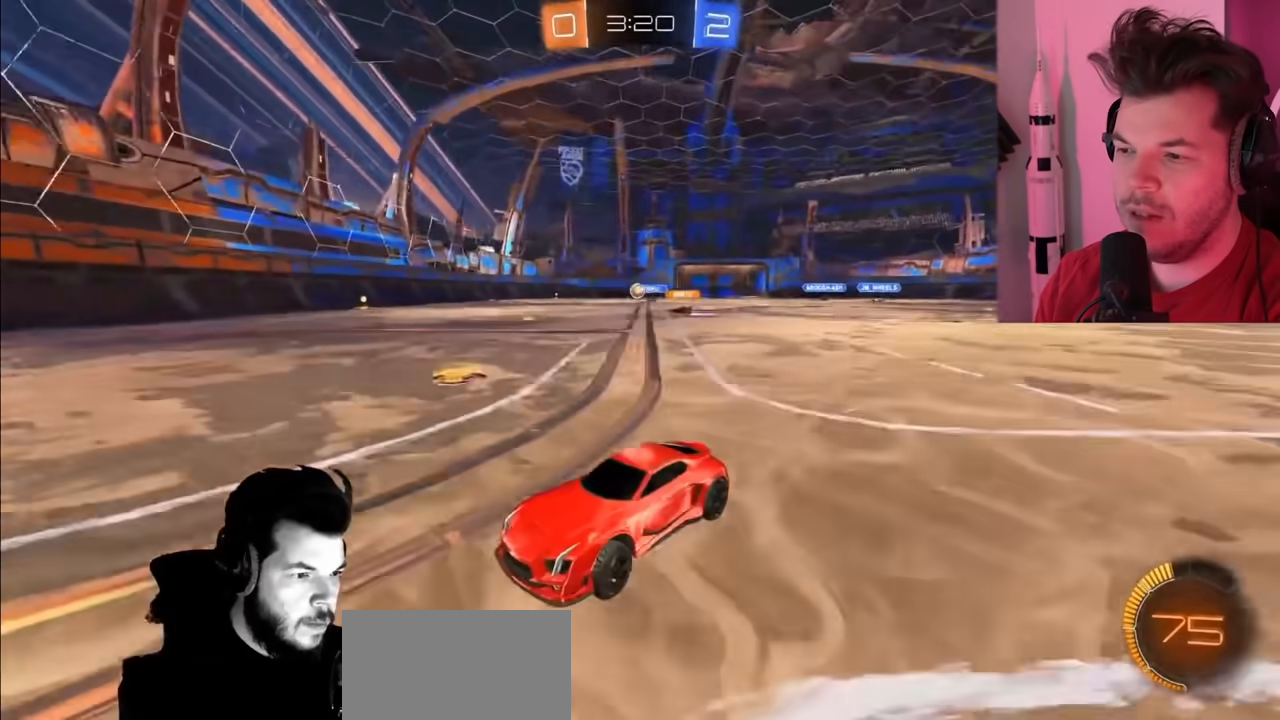
{"buttons": ["R2"], "left_stick": "right", "right_stick": "center", "events": [[300, "left_stick", "right"]]}
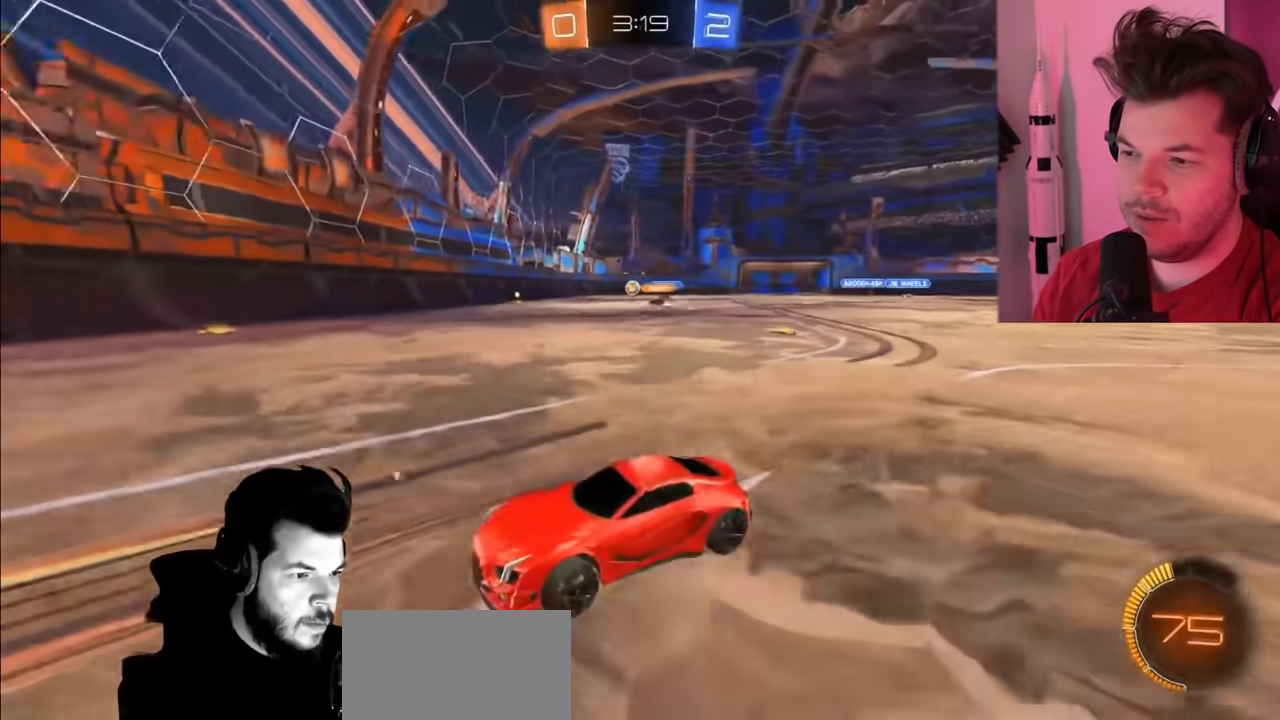
{"buttons": ["R2"], "left_stick": "right", "right_stick": "center", "events": [[100, "left_stick", "center"], [267, "left_stick", "right"]]}
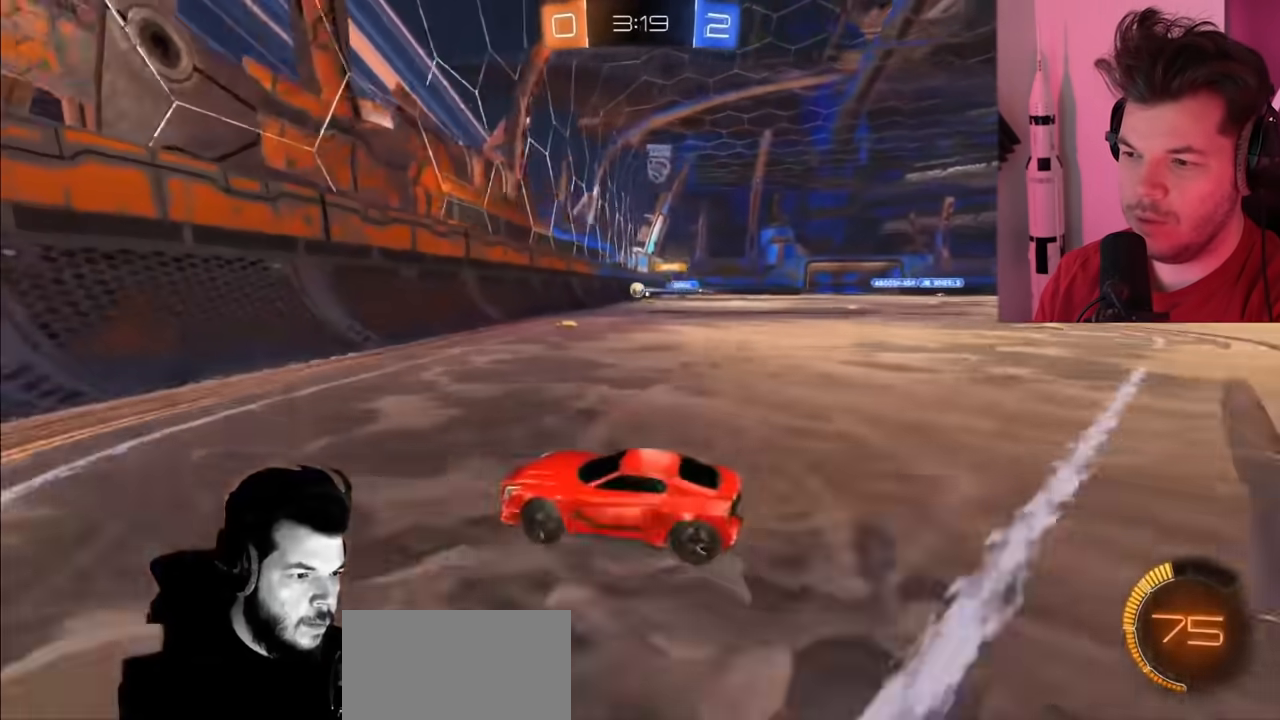
{"buttons": ["R2"], "left_stick": "right", "right_stick": "center", "events": []}
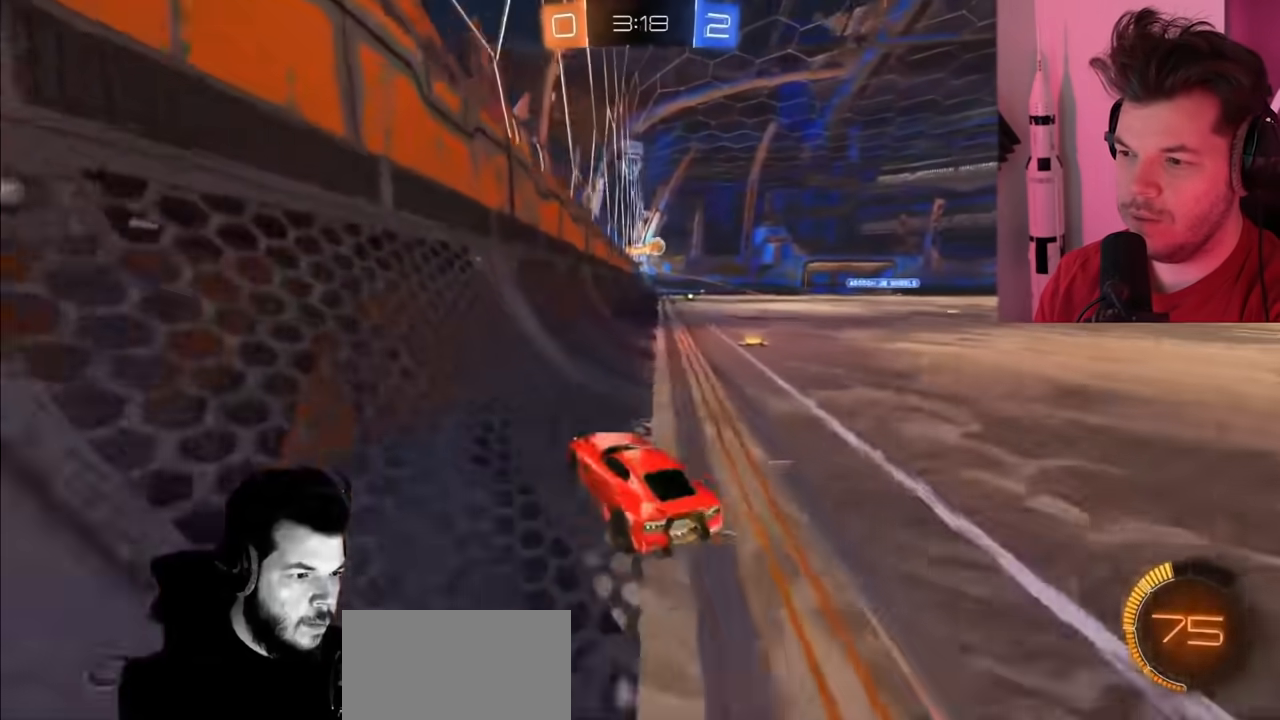
{"buttons": ["L2", "R2"], "left_stick": "right", "right_stick": "center", "events": [[133, "CIRCLE", "down"], [333, "CIRCLE", "up"], [467, "L2", "down"]]}
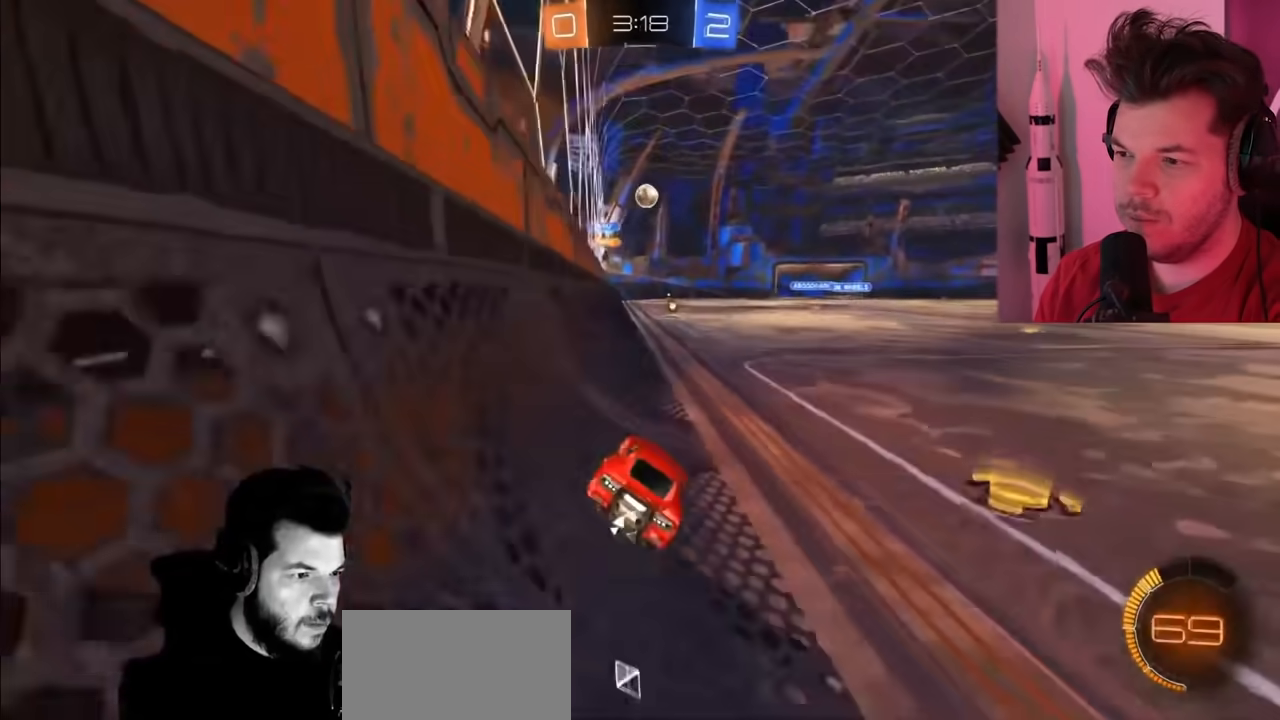
{"buttons": ["L2", "R2"], "left_stick": "right", "right_stick": "center", "events": [[283, "L2", "up"], [483, "L2", "down"]]}
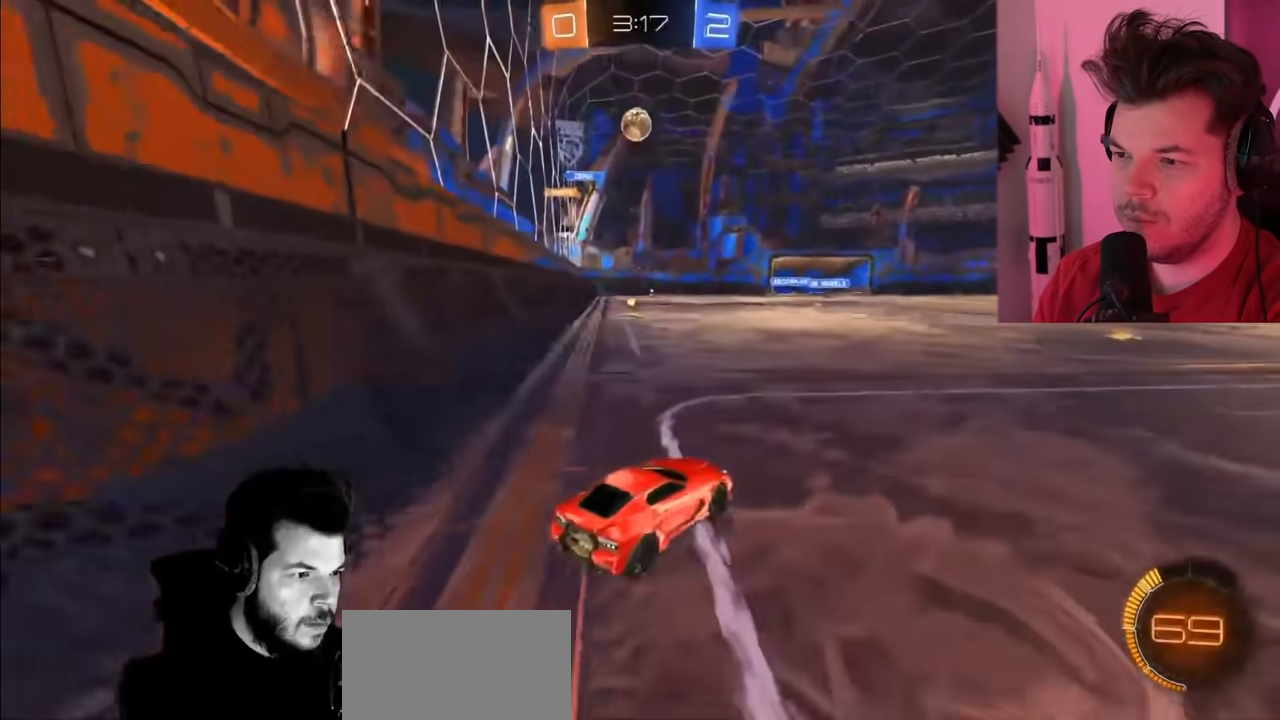
{"buttons": ["R2"], "left_stick": "right", "right_stick": "center", "events": [[283, "L2", "up"]]}
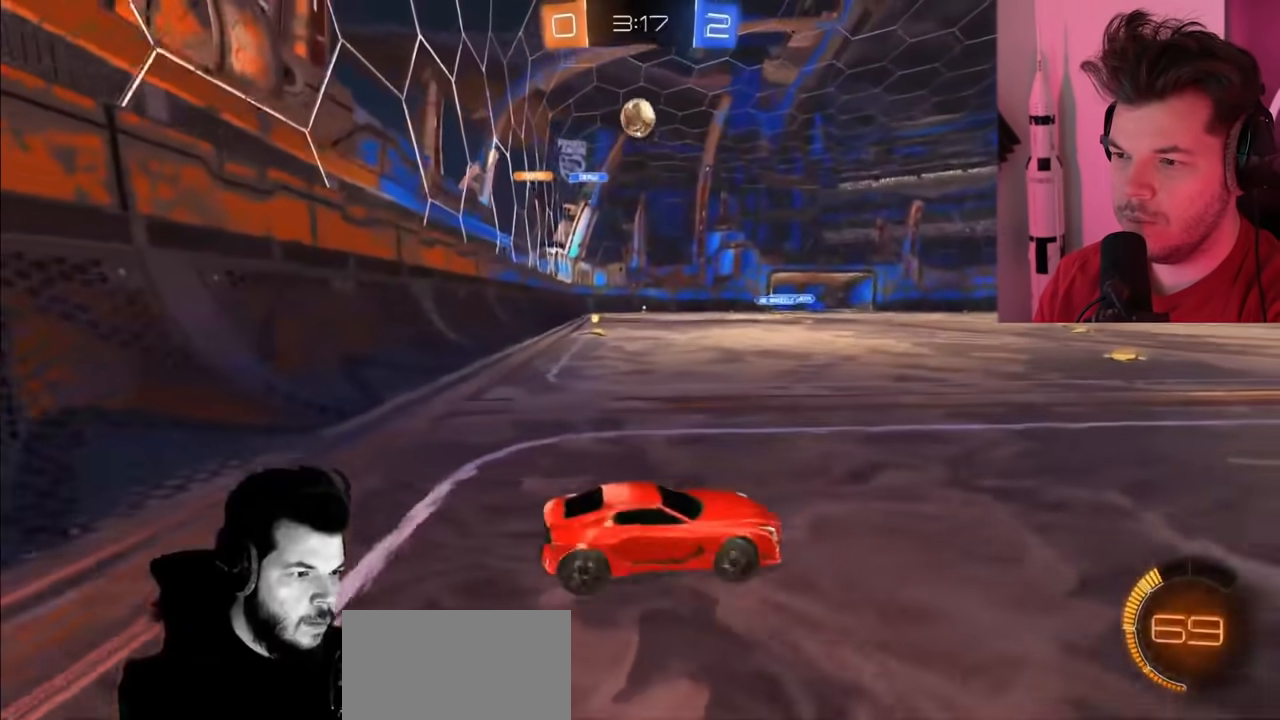
{"buttons": ["R2"], "left_stick": "left", "right_stick": "center", "events": [[83, "left_stick", "center"], [150, "left_stick", "left"]]}
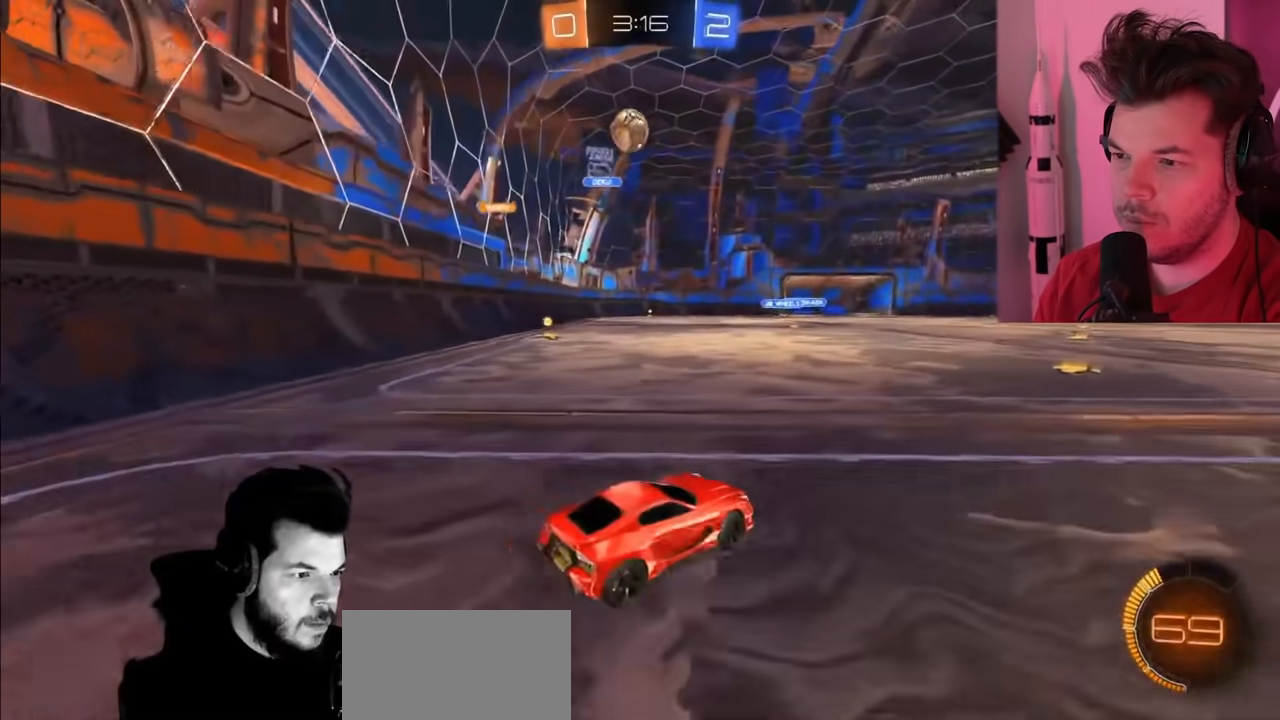
{"buttons": ["CIRCLE", "R2"], "left_stick": "down", "right_stick": "center", "events": [[17, "CIRCLE", "down"], [83, "CIRCLE", "up"], [250, "CROSS", "down"], [300, "left_stick", "down"], [367, "CROSS", "up"], [433, "CIRCLE", "down"]]}
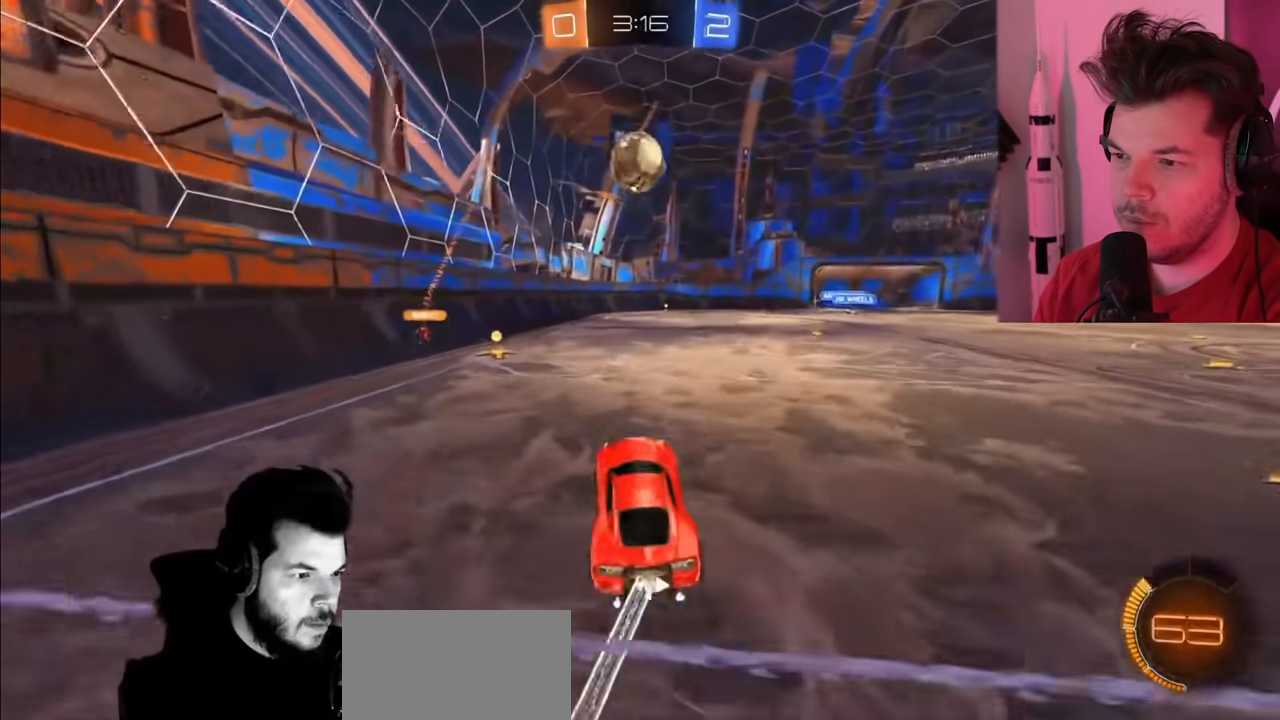
{"buttons": ["R2"], "left_stick": "center", "right_stick": "center", "events": [[50, "left_stick", "center"], [450, "CIRCLE", "up"]]}
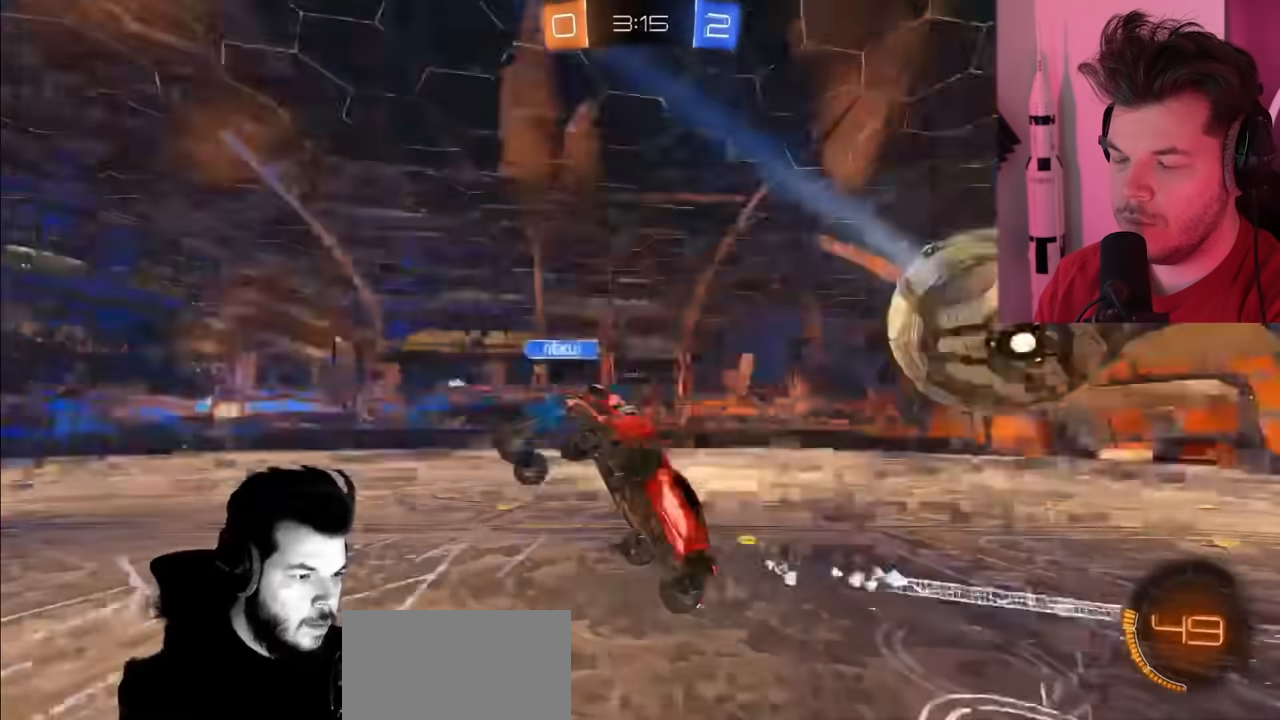
{"buttons": ["R2"], "left_stick": "up-right", "right_stick": "center", "events": [[100, "left_stick", "up-right"]]}
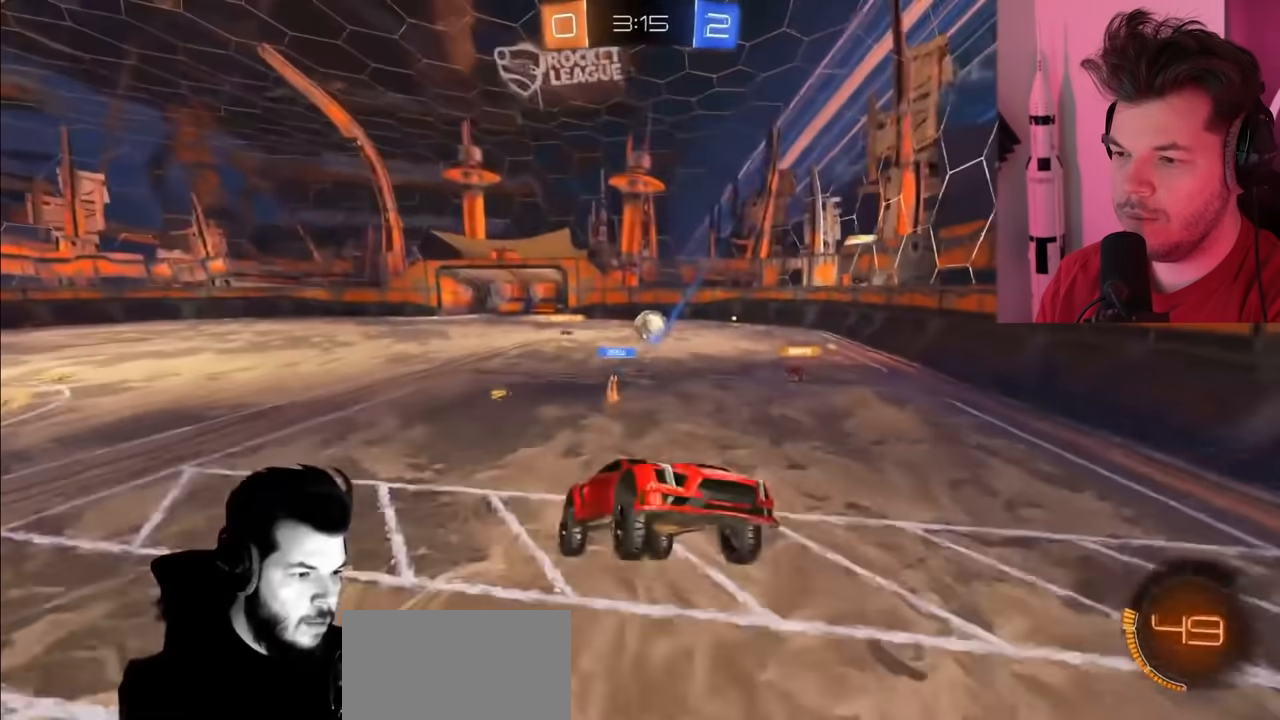
{"buttons": ["R2"], "left_stick": "right", "right_stick": "center", "events": [[383, "left_stick", "right"]]}
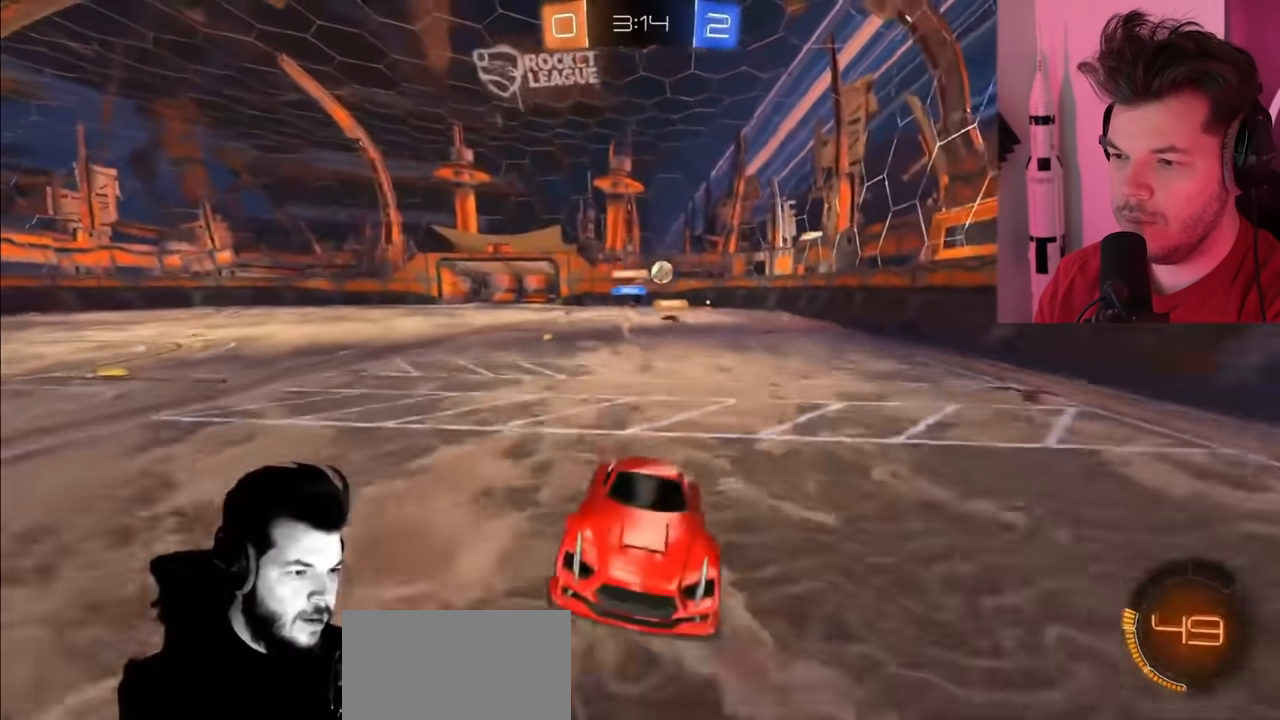
{"buttons": ["R2"], "left_stick": "right", "right_stick": "center", "events": []}
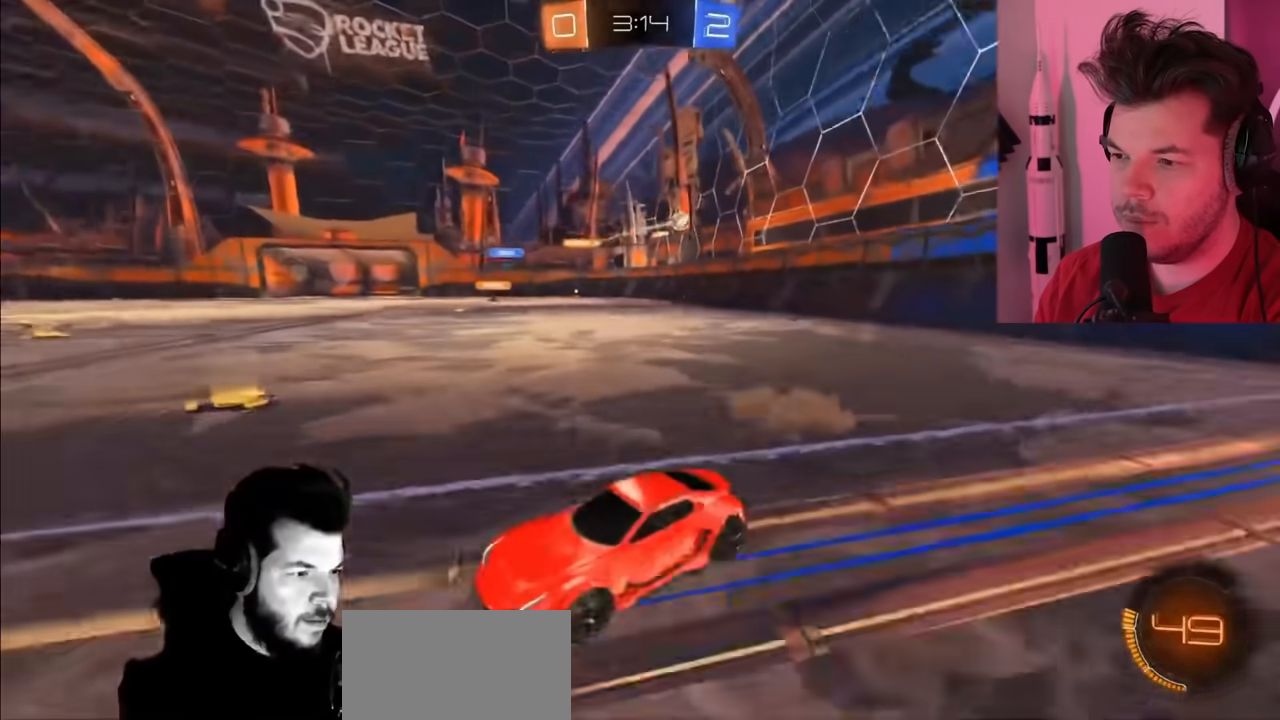
{"buttons": ["CIRCLE", "R2"], "left_stick": "right", "right_stick": "center", "events": [[17, "L1", "down"], [100, "CIRCLE", "down"], [117, "L1", "up"]]}
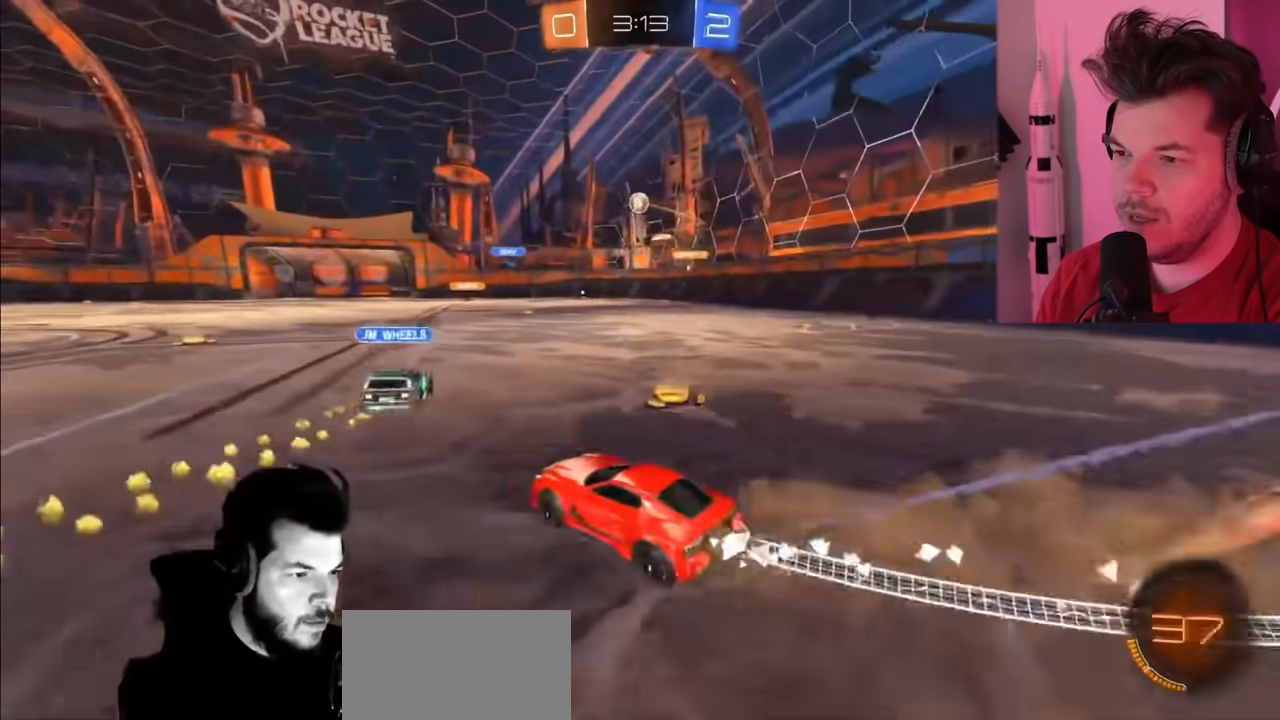
{"buttons": ["CIRCLE", "R2"], "left_stick": "right", "right_stick": "center", "events": []}
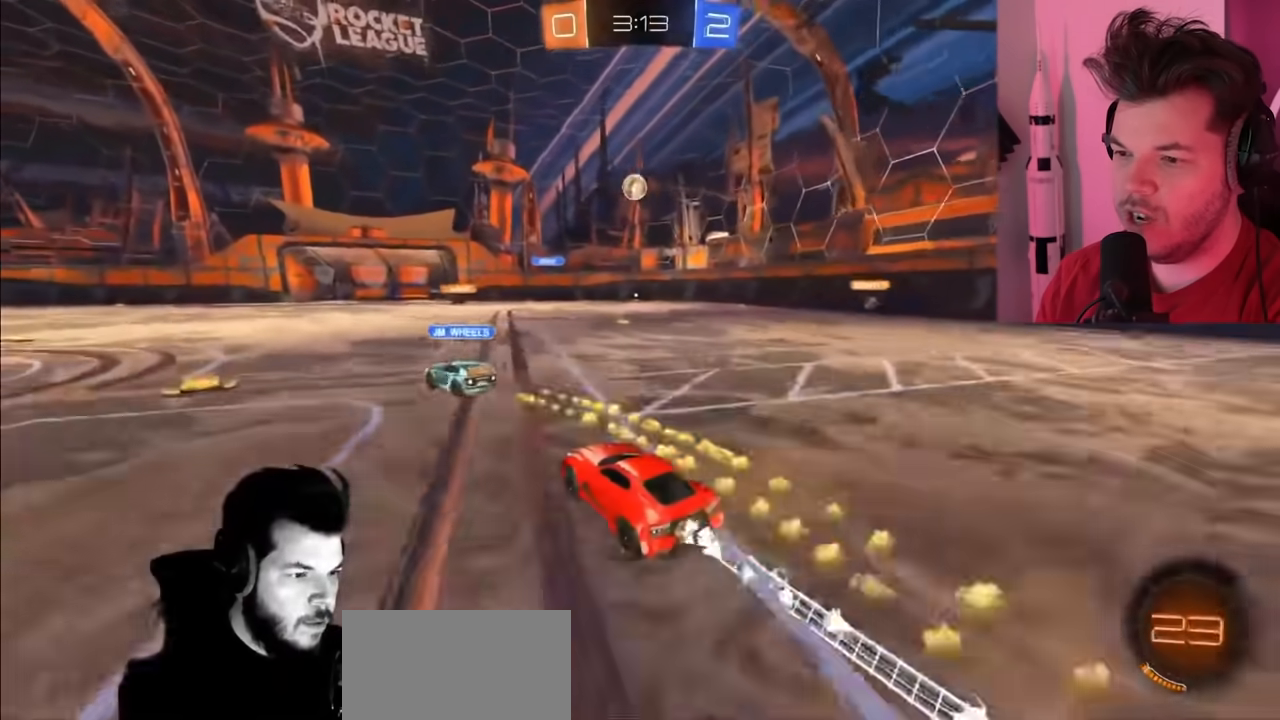
{"buttons": ["CIRCLE", "R2"], "left_stick": "center", "right_stick": "center", "events": [[17, "left_stick", "center"], [100, "left_stick", "left"], [233, "left_stick", "center"]]}
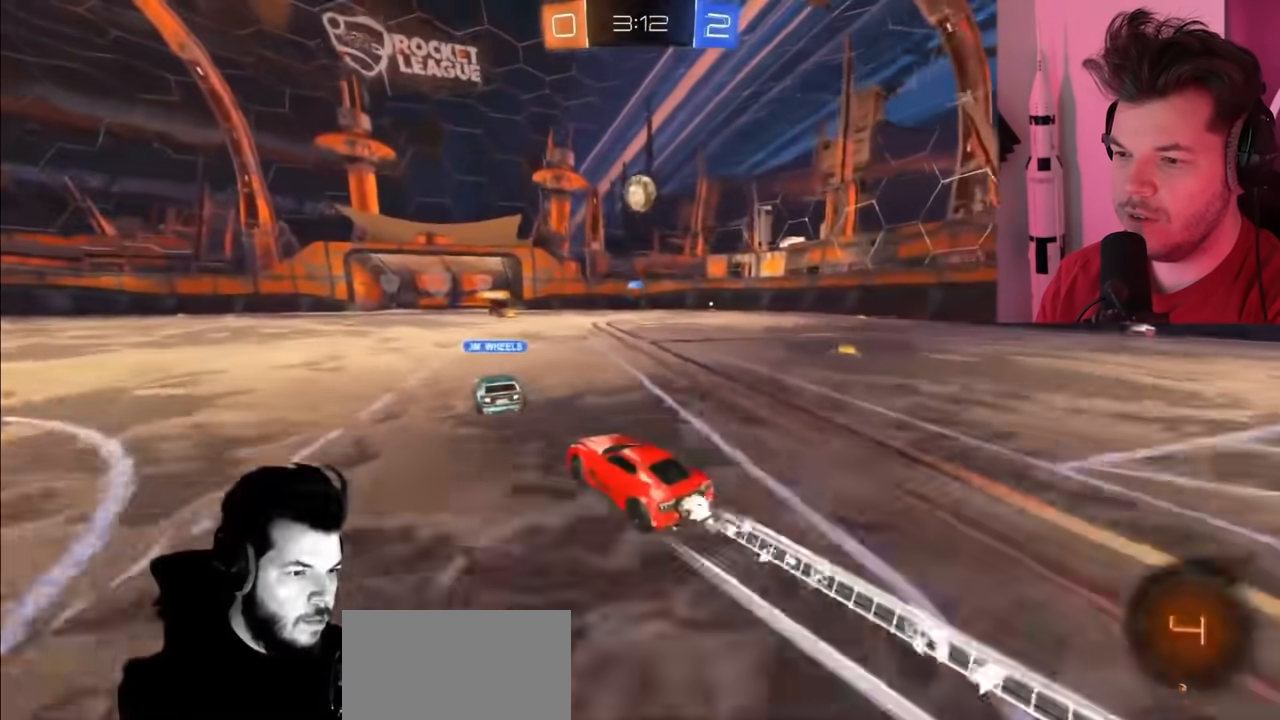
{"buttons": ["R2"], "left_stick": "center", "right_stick": "center", "events": [[250, "left_stick", "up-left"], [317, "CIRCLE", "up"], [350, "left_stick", "center"]]}
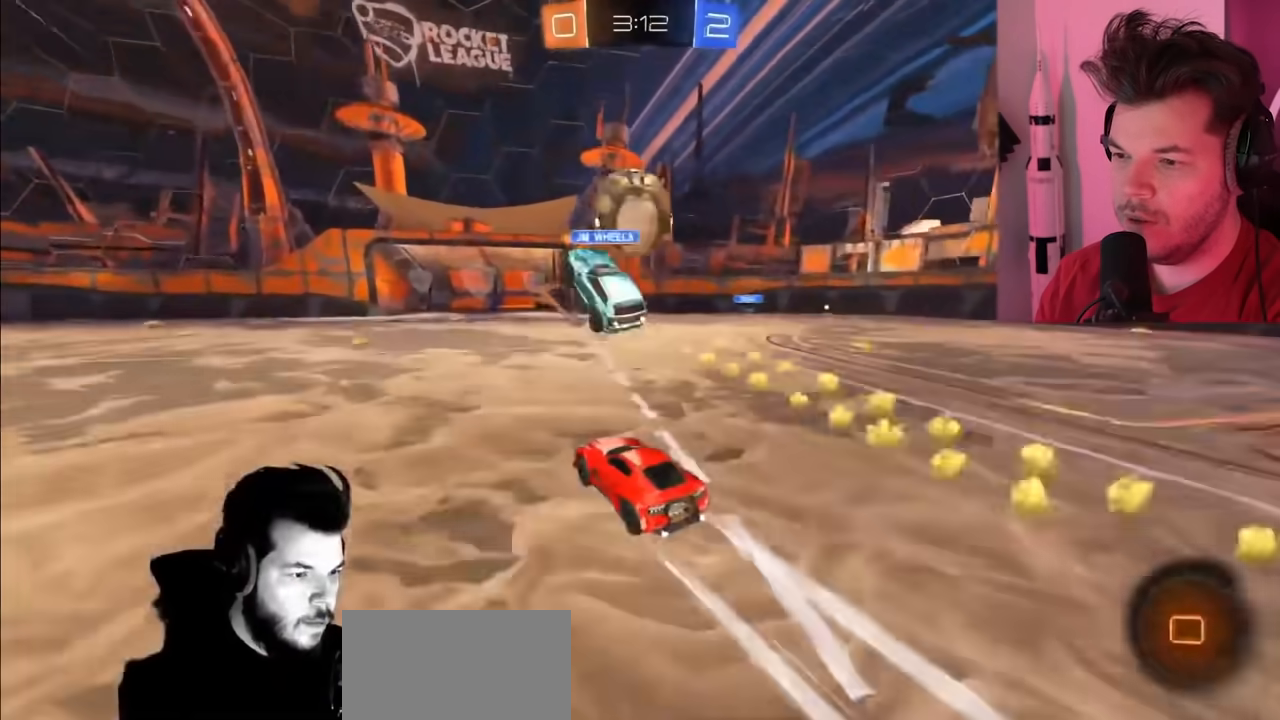
{"buttons": ["R2"], "left_stick": "center", "right_stick": "center", "events": []}
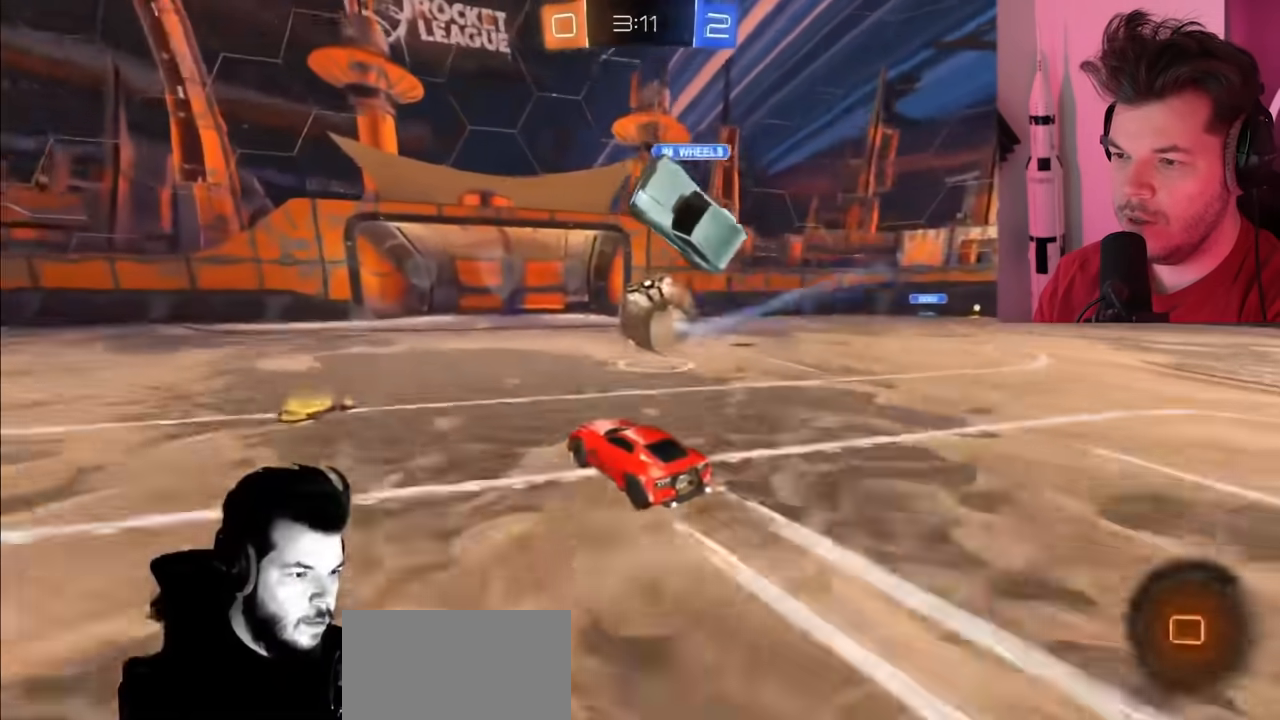
{"buttons": ["L2", "R2"], "left_stick": "center", "right_stick": "center", "events": [[50, "left_stick", "right"], [200, "left_stick", "center"], [483, "L2", "down"]]}
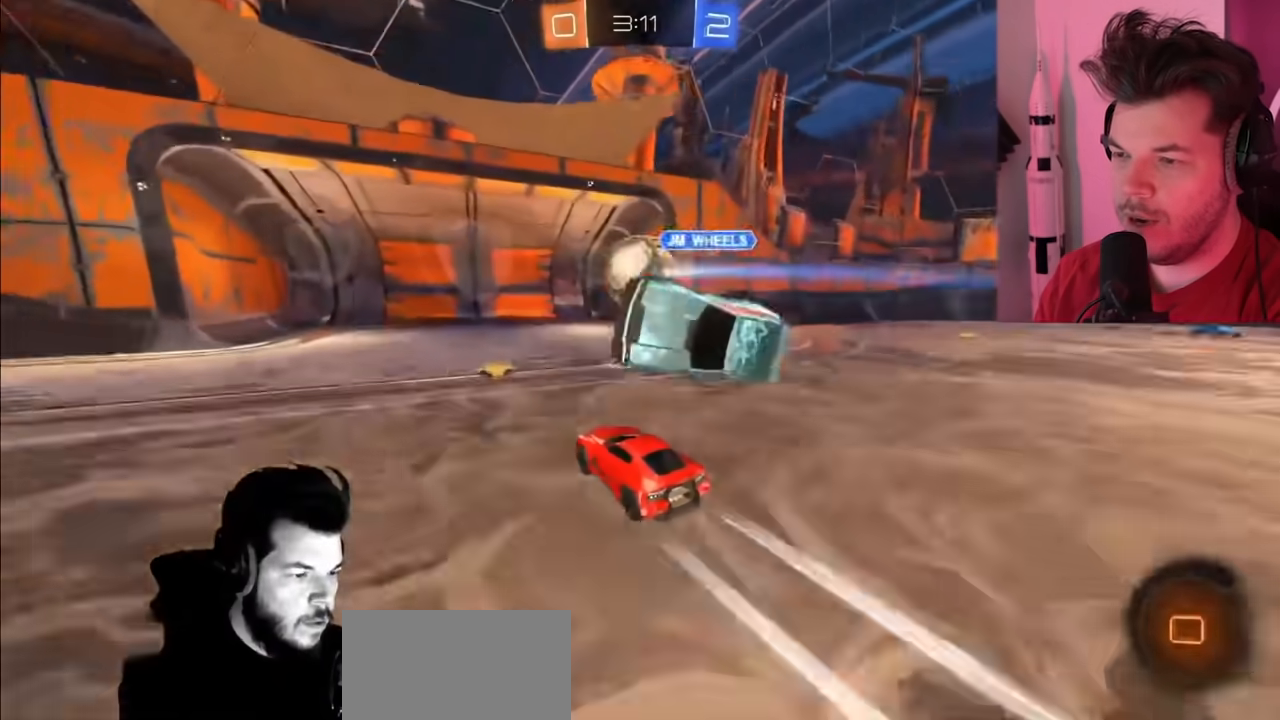
{"buttons": [], "left_stick": "center", "right_stick": "center", "events": [[50, "R2", "up"], [450, "L2", "up"]]}
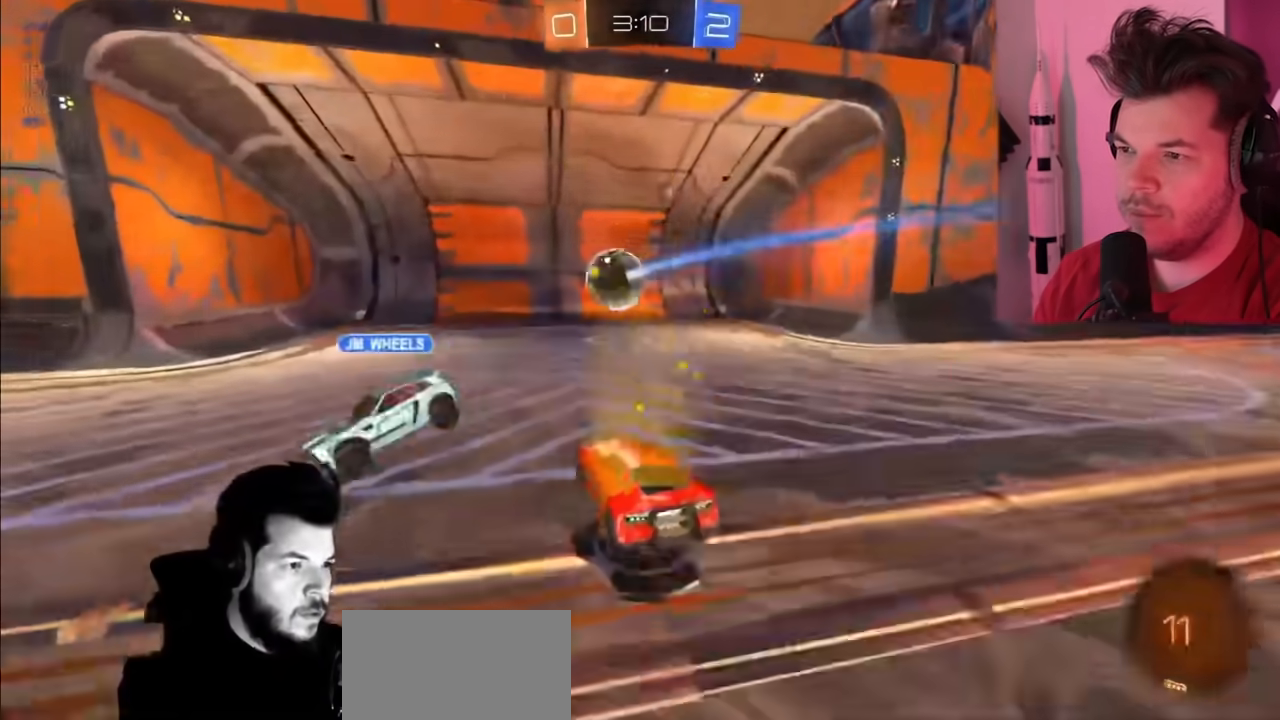
{"buttons": [], "left_stick": "center", "right_stick": "center", "events": []}
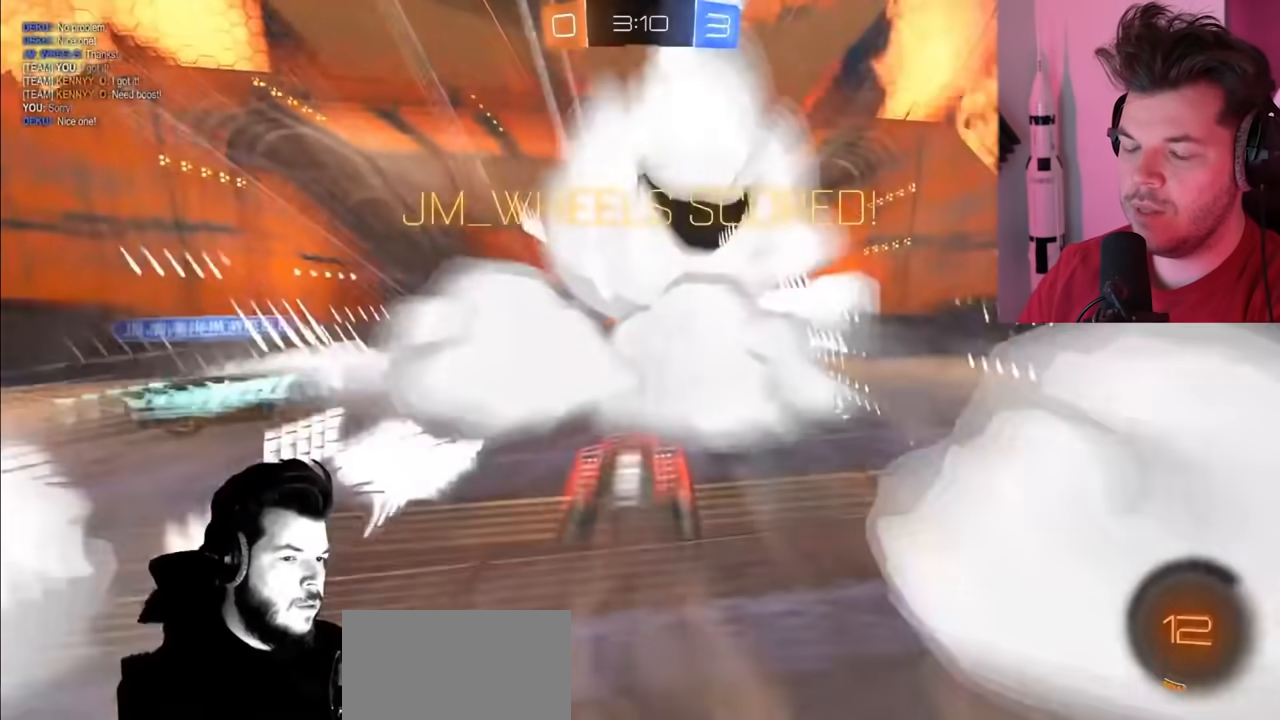
{"buttons": [], "left_stick": "down", "right_stick": "center", "events": [[167, "left_stick", "down"]]}
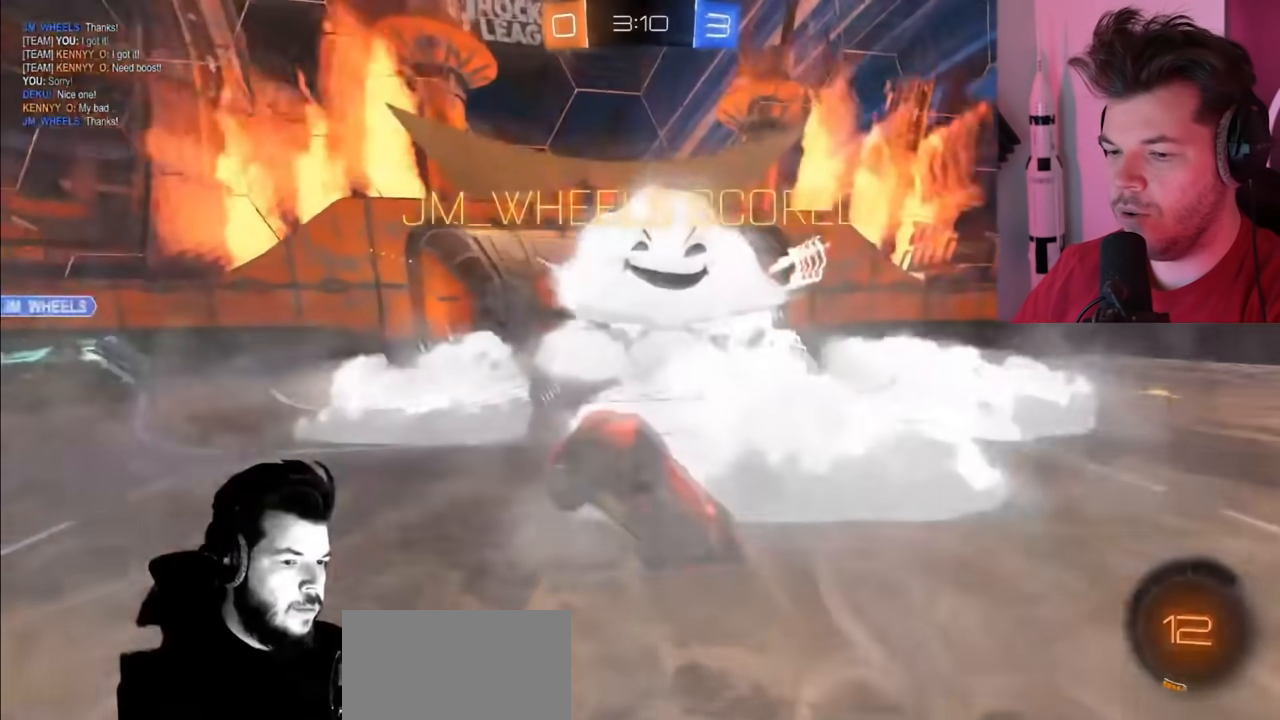
{"buttons": [], "left_stick": "center", "right_stick": "center", "events": [[250, "left_stick", "center"]]}
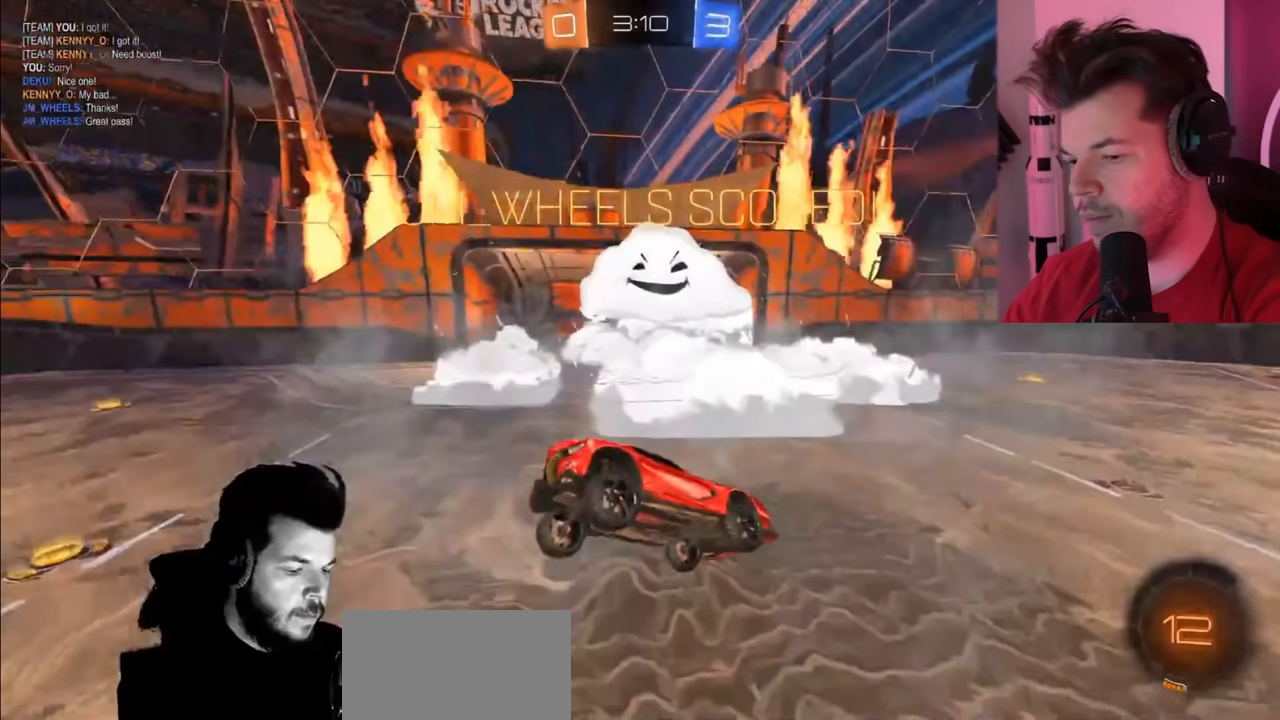
{"buttons": [], "left_stick": "center", "right_stick": "center", "events": []}